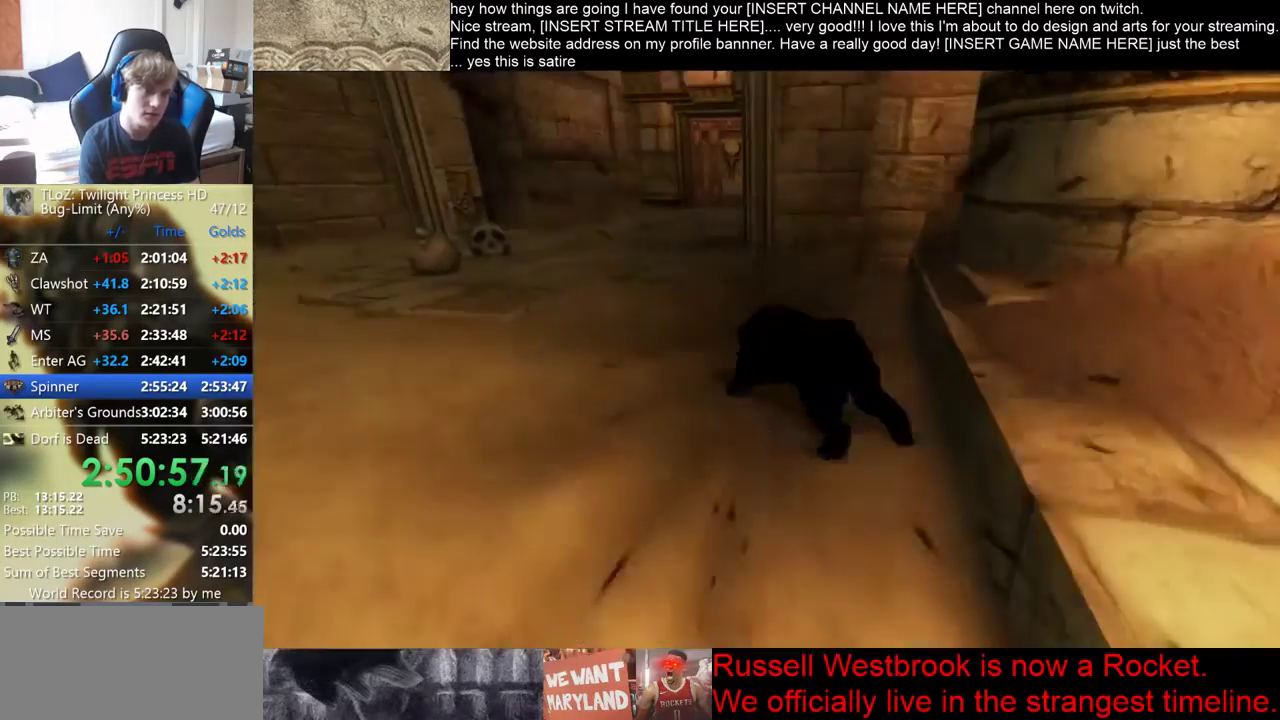
Gameplay with a controller (Xbox layout); each line is a JSON object with the inputs held at the frame after it. "events" lists button and stick changes between this image and that frame as [ms after this image, input, new state], when the widget could be followed in between. Not read: B L2 L3 R3.
{"buttons": [], "left_stick": "up-left", "right_stick": "center"}
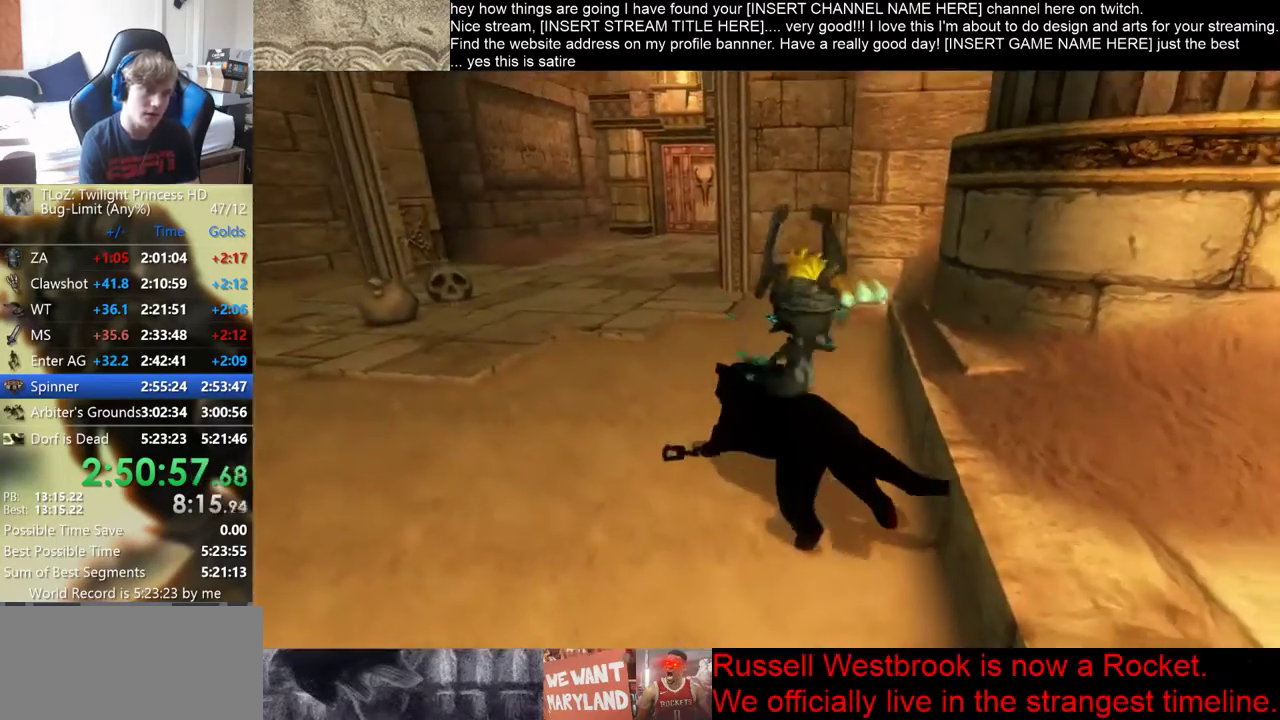
{"buttons": [], "left_stick": "up-left", "right_stick": "center"}
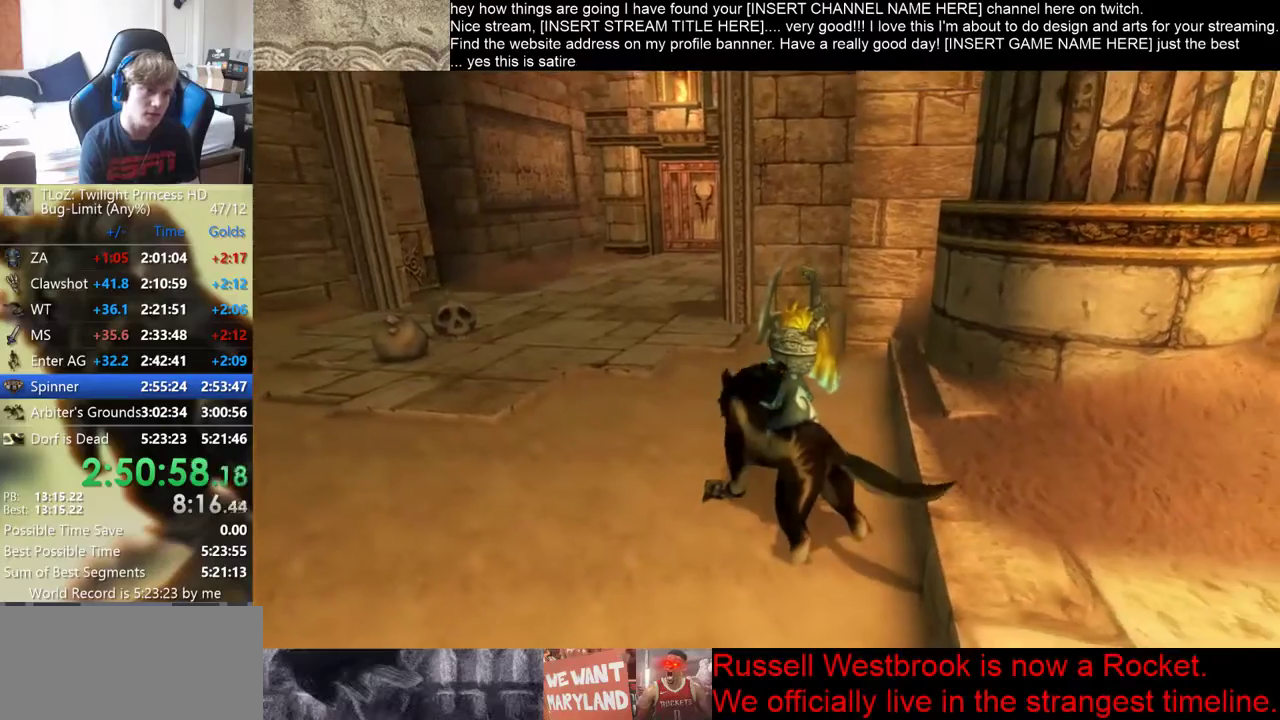
{"buttons": [], "left_stick": "up-left", "right_stick": "center"}
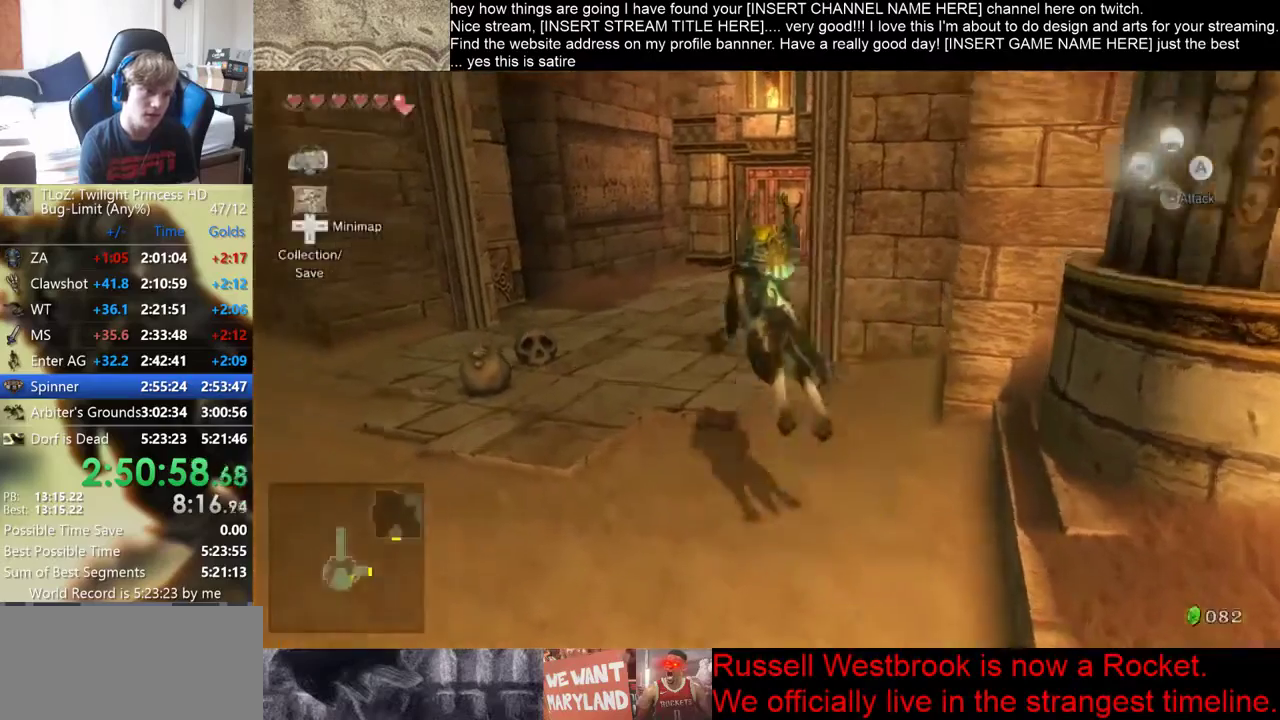
{"buttons": [], "left_stick": "up-left", "right_stick": "center"}
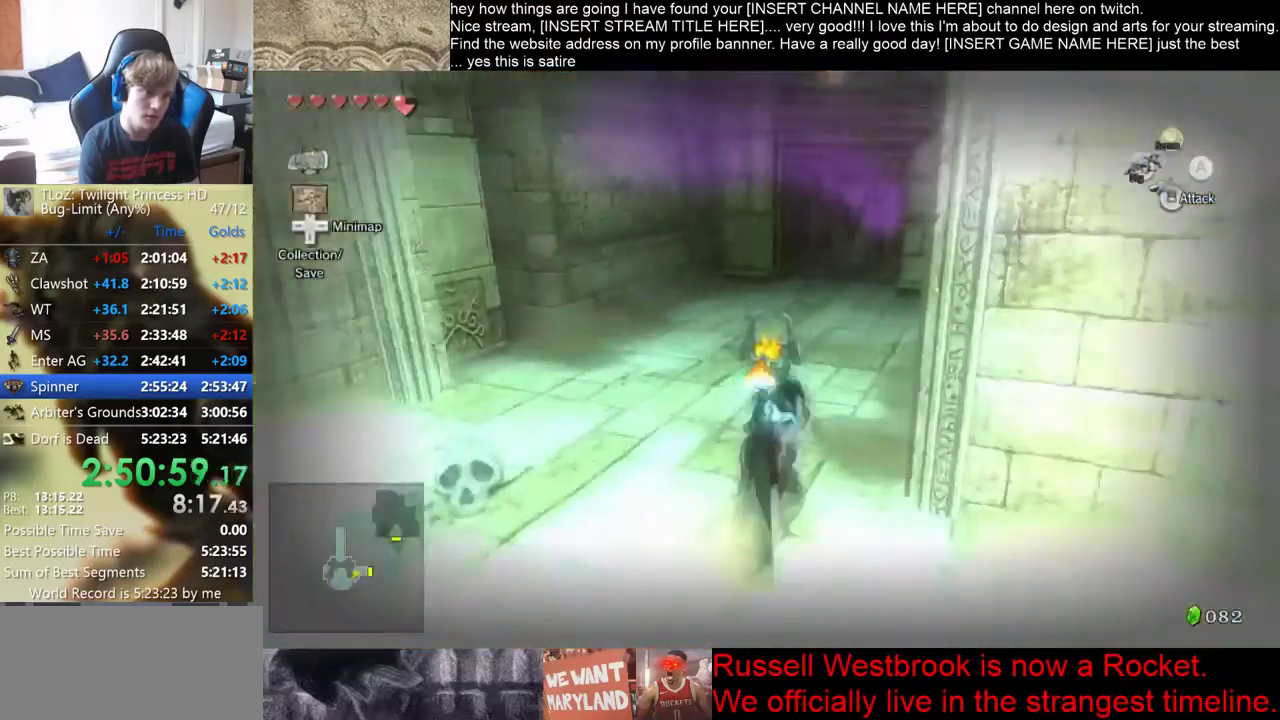
{"buttons": [], "left_stick": "up", "right_stick": "center"}
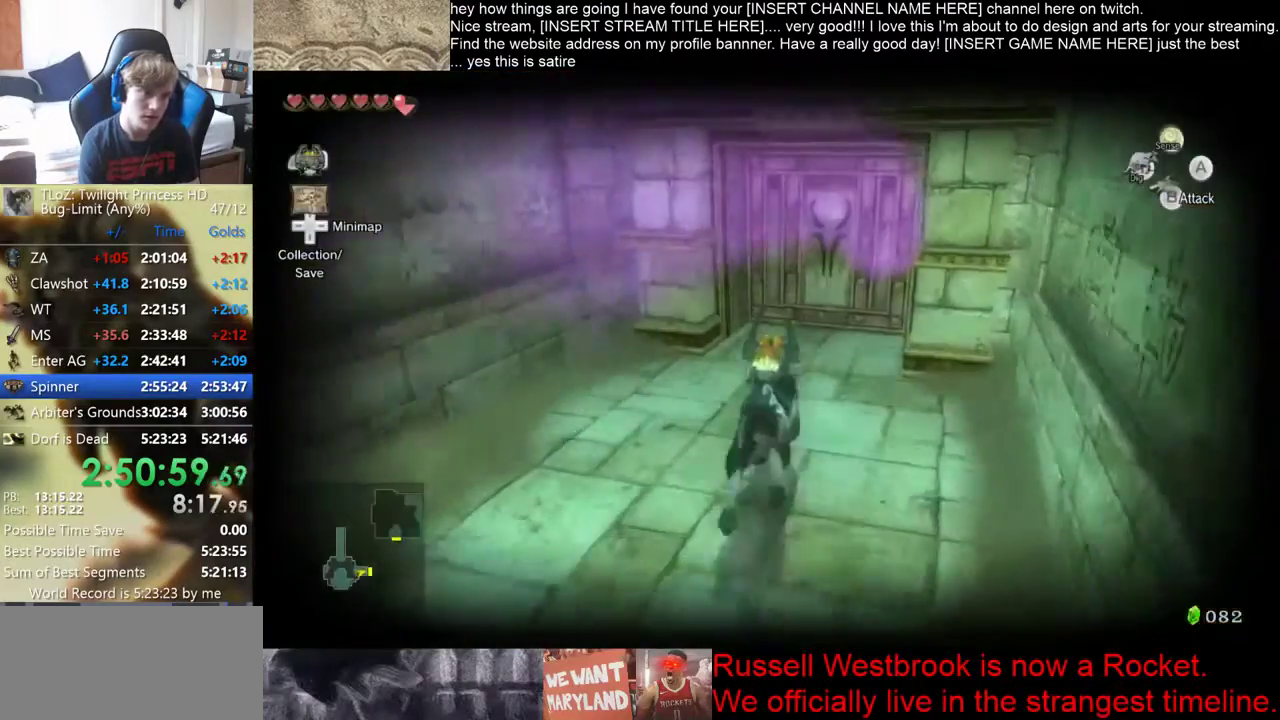
{"buttons": [], "left_stick": "up", "right_stick": "center"}
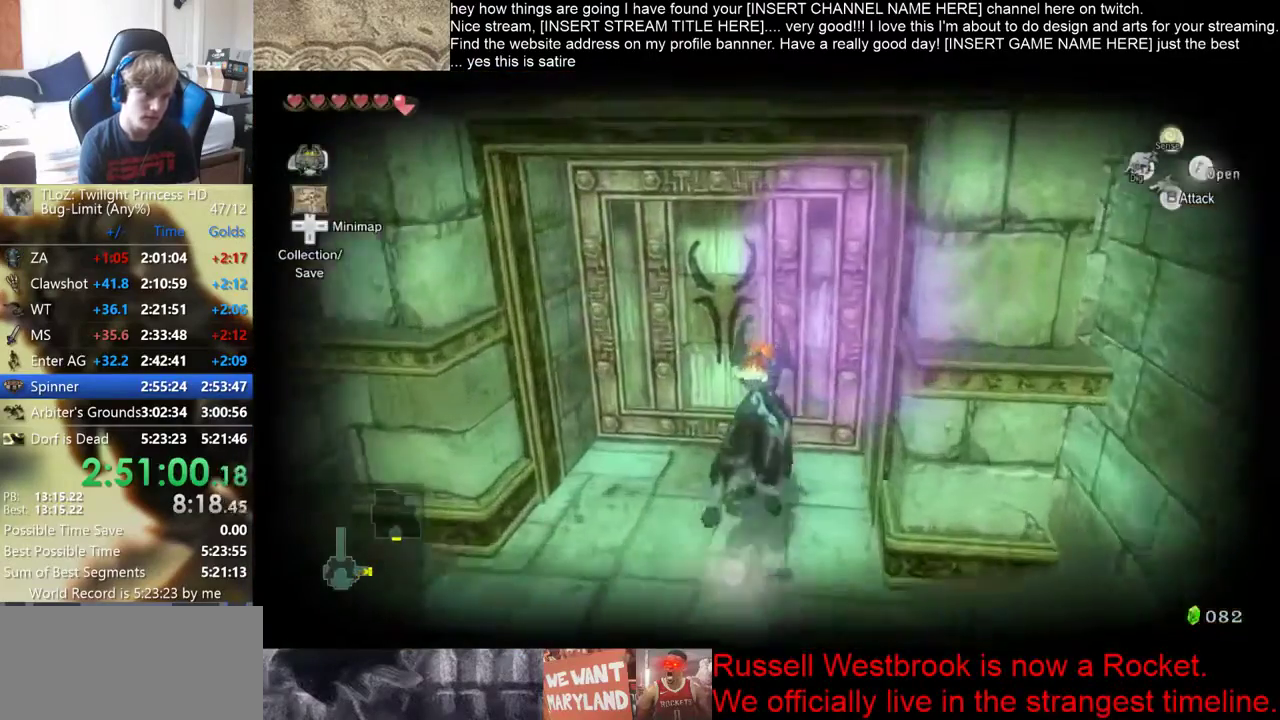
{"buttons": [], "left_stick": "left", "right_stick": "center"}
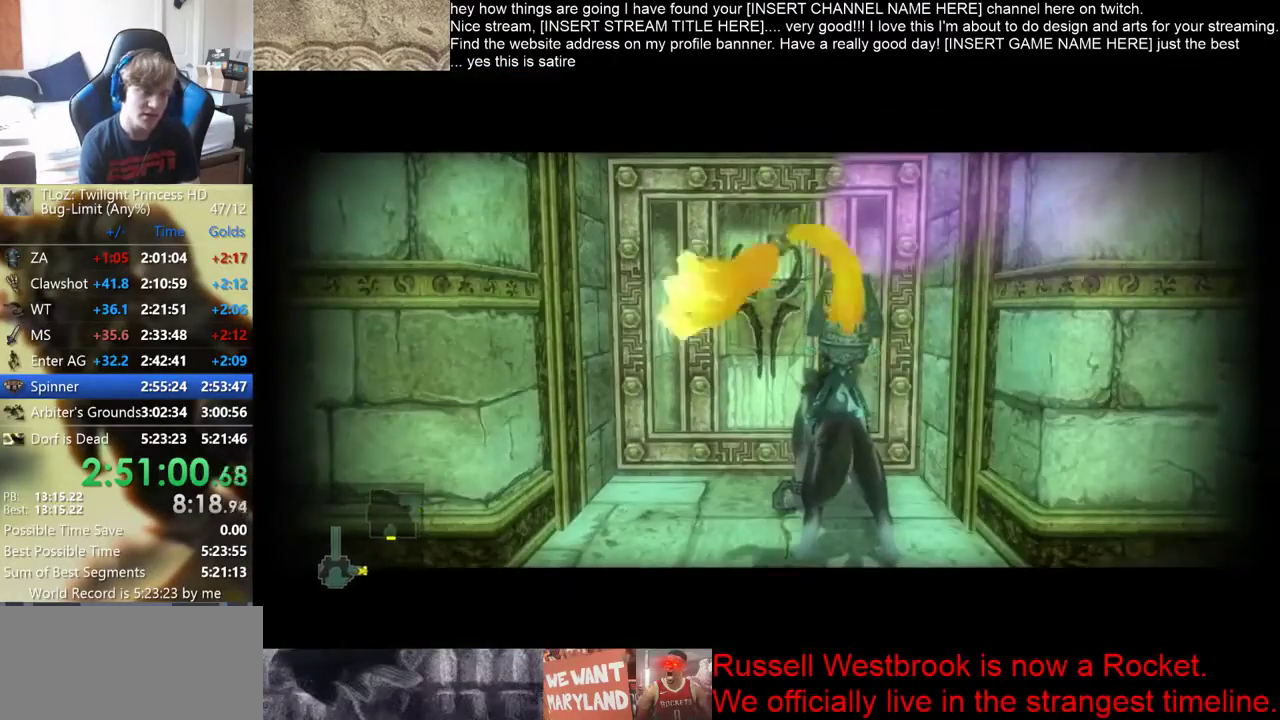
{"buttons": [], "left_stick": "left", "right_stick": "center"}
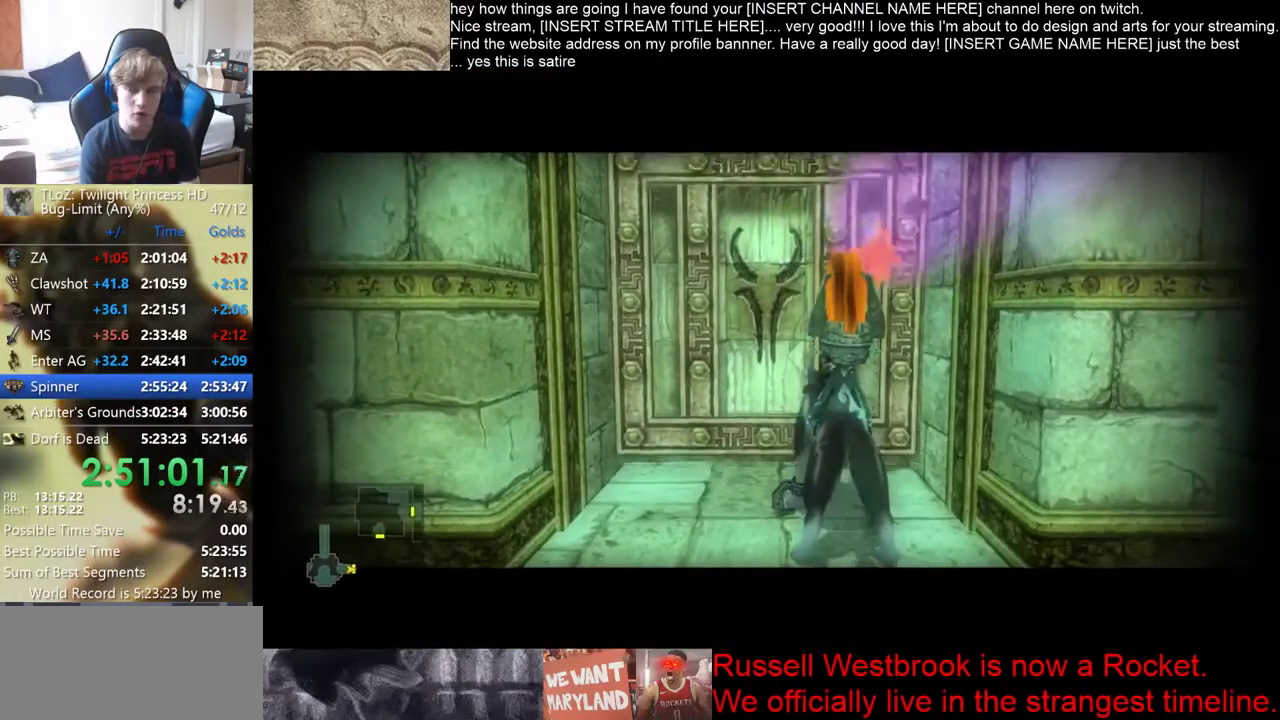
{"buttons": [], "left_stick": "down", "right_stick": "center", "events": [[367, "left_stick", "down"]]}
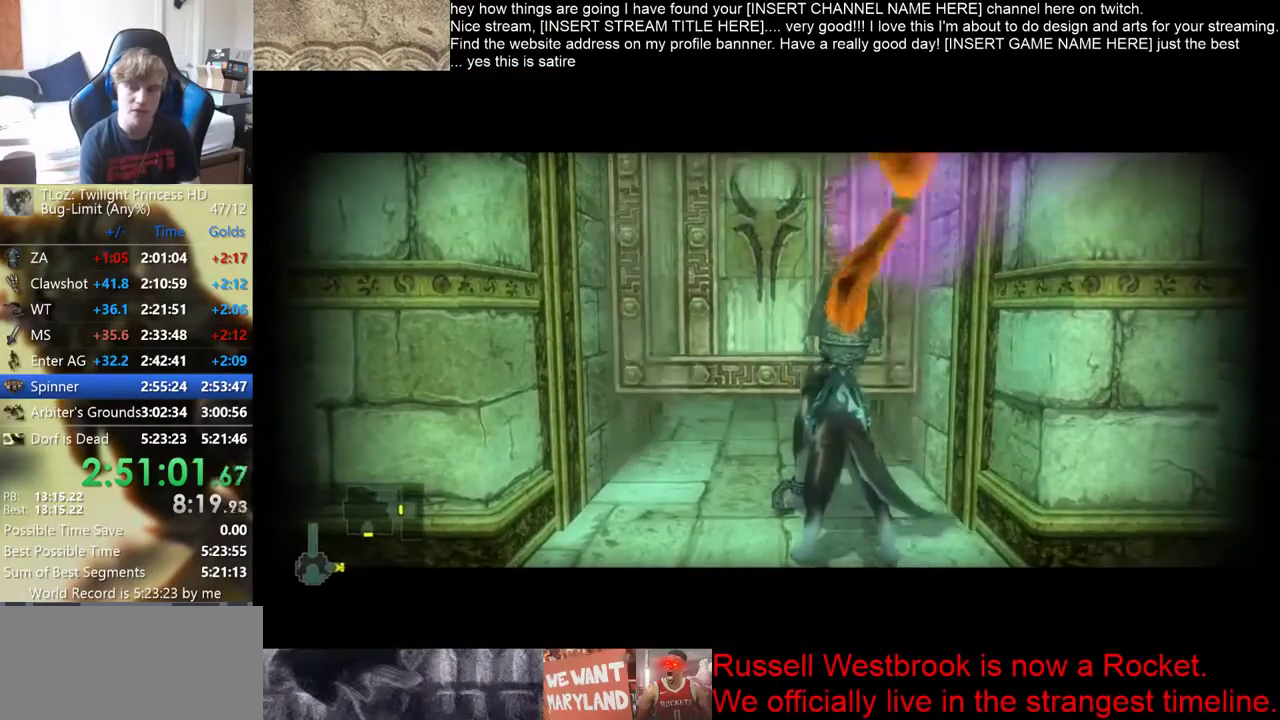
{"buttons": [], "left_stick": "center", "right_stick": "center", "events": [[67, "left_stick", "center"]]}
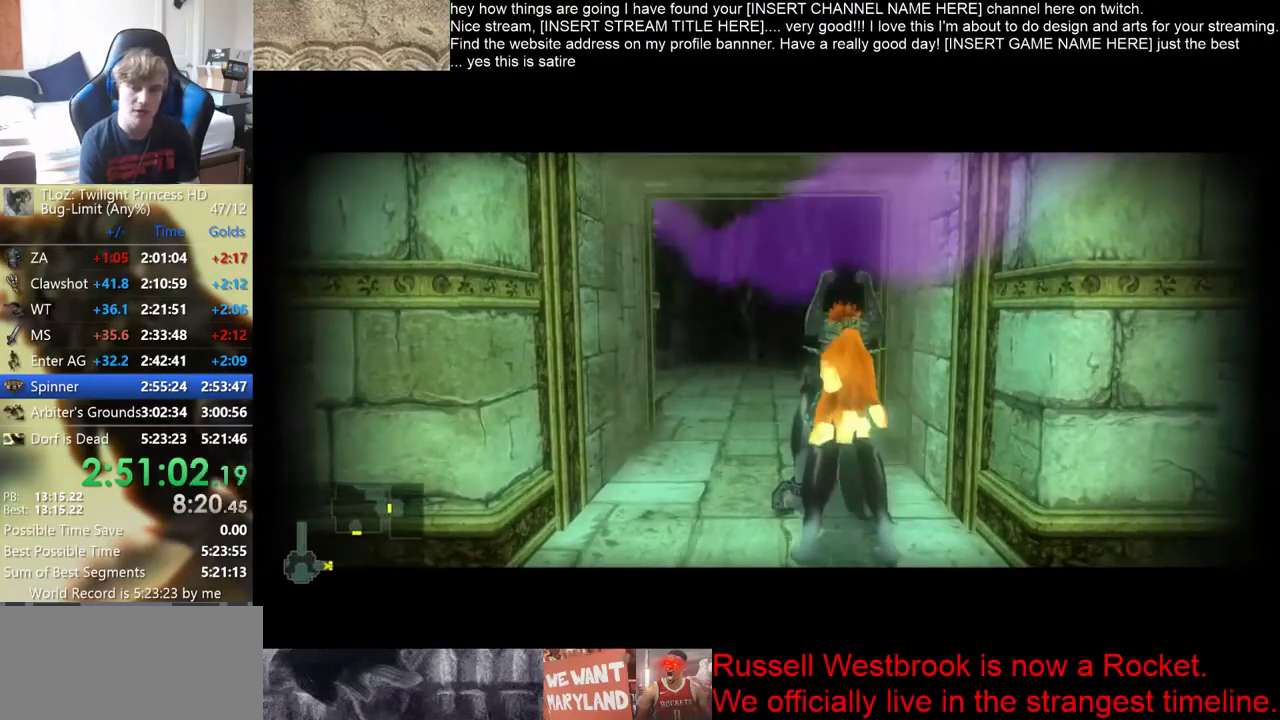
{"buttons": [], "left_stick": "center", "right_stick": "center"}
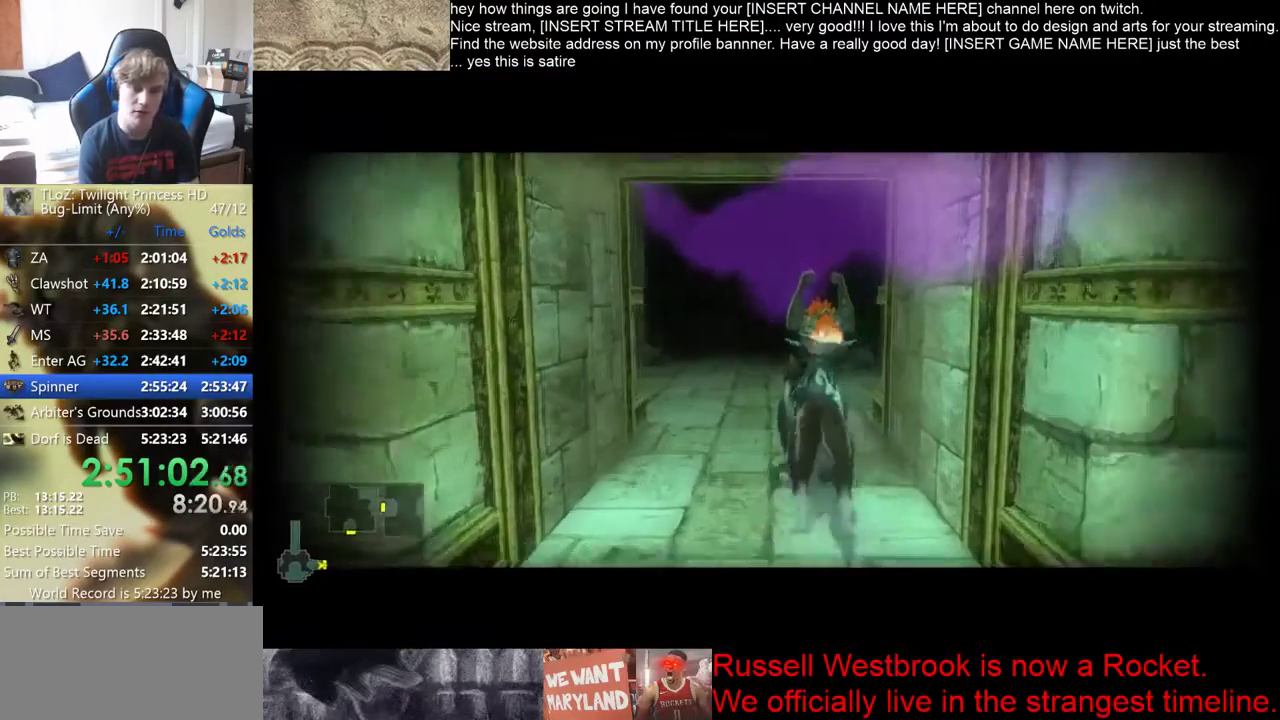
{"buttons": [], "left_stick": "center", "right_stick": "center"}
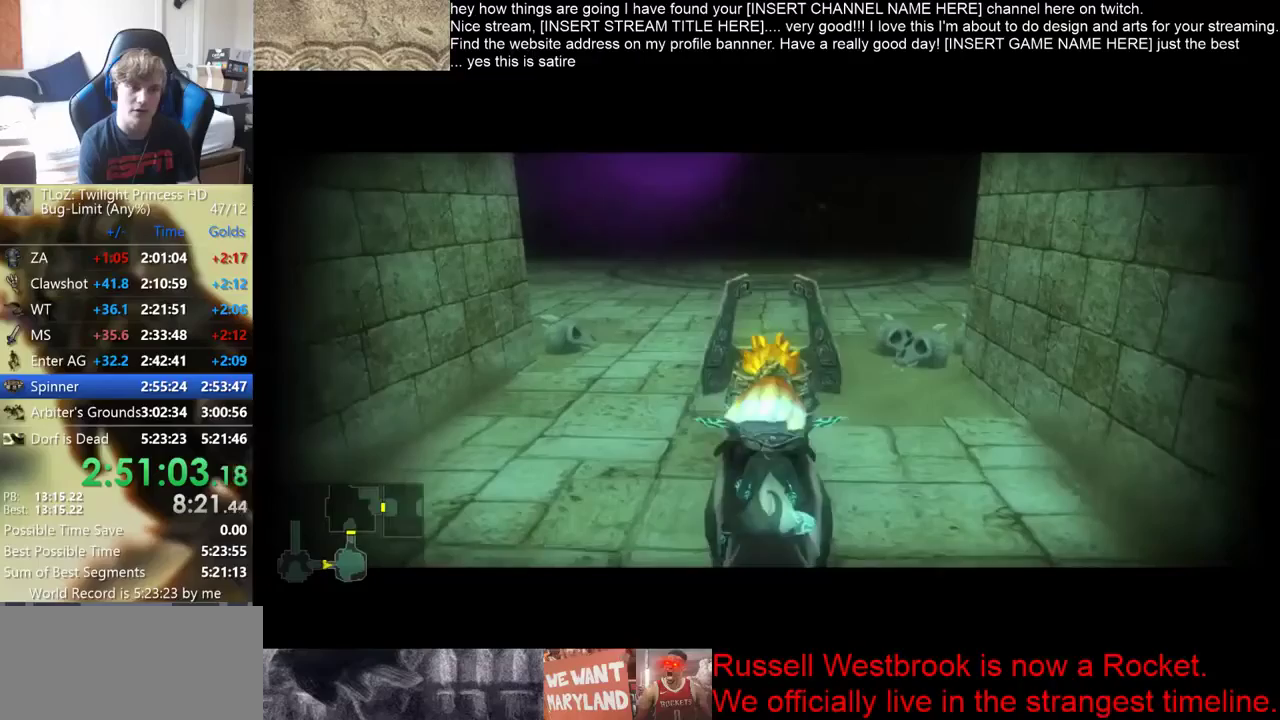
{"buttons": [], "left_stick": "center", "right_stick": "center"}
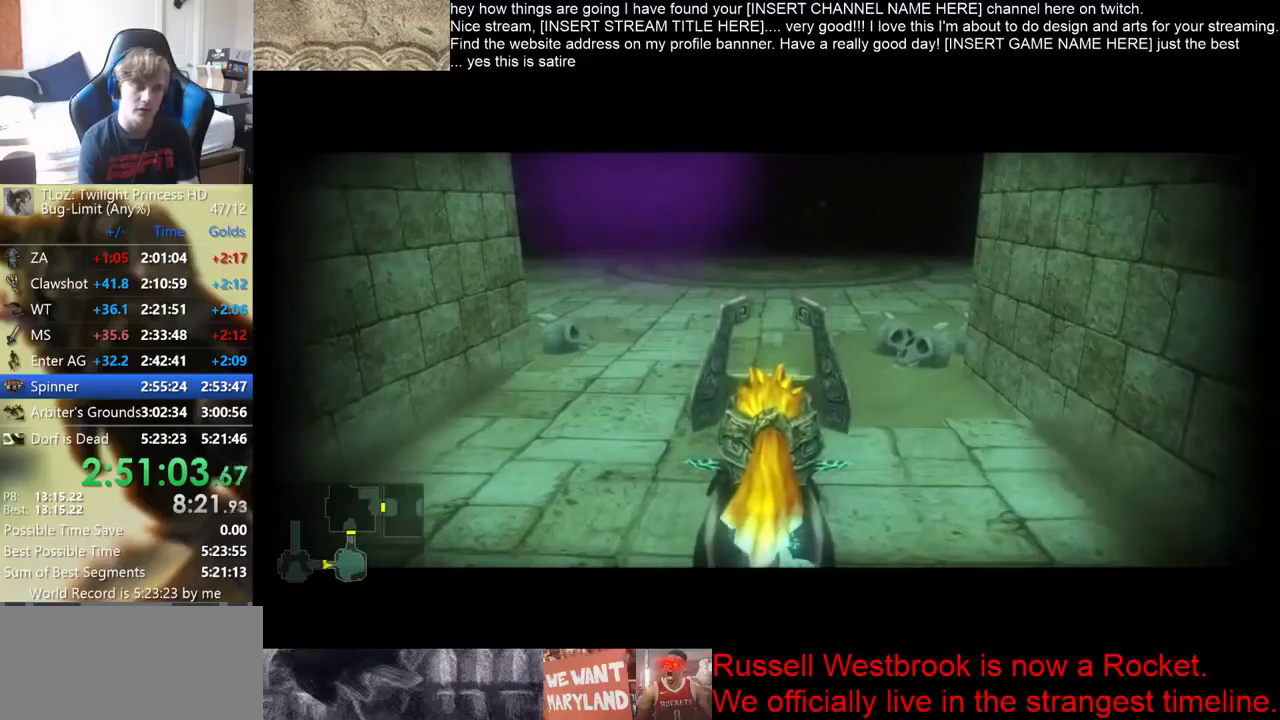
{"buttons": [], "left_stick": "center", "right_stick": "center"}
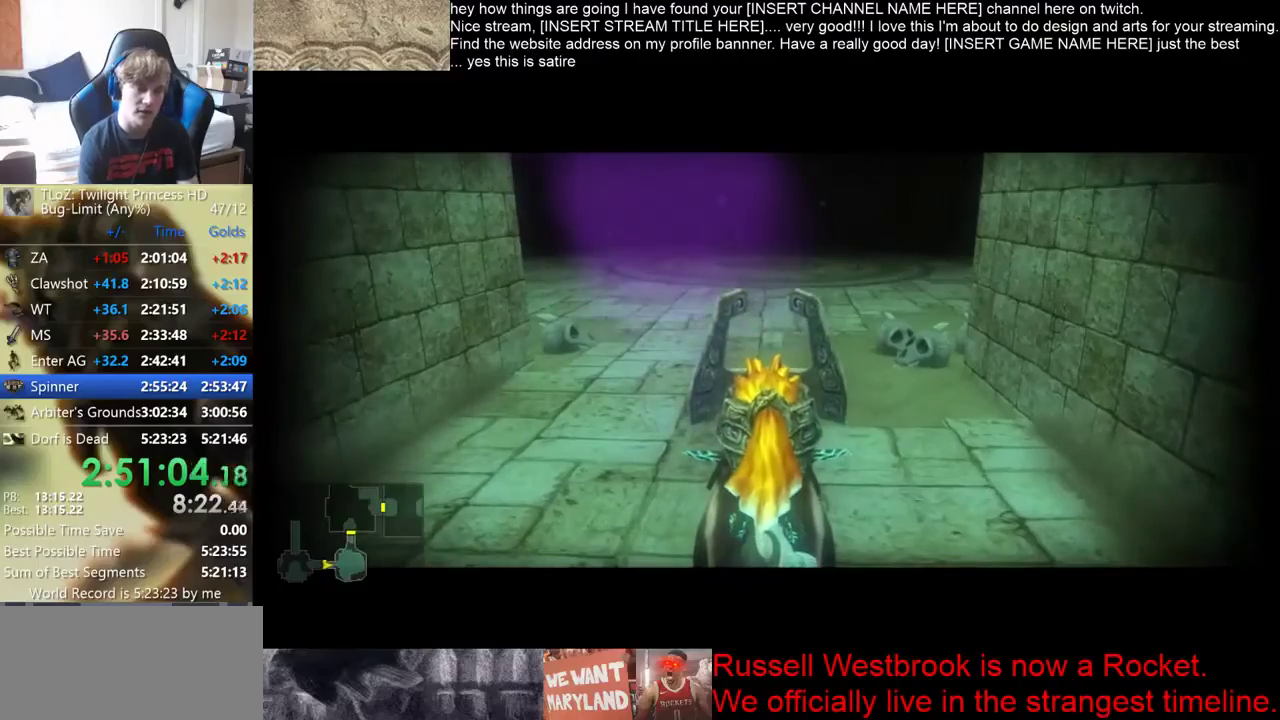
{"buttons": [], "left_stick": "up", "right_stick": "center", "events": [[467, "left_stick", "up"]]}
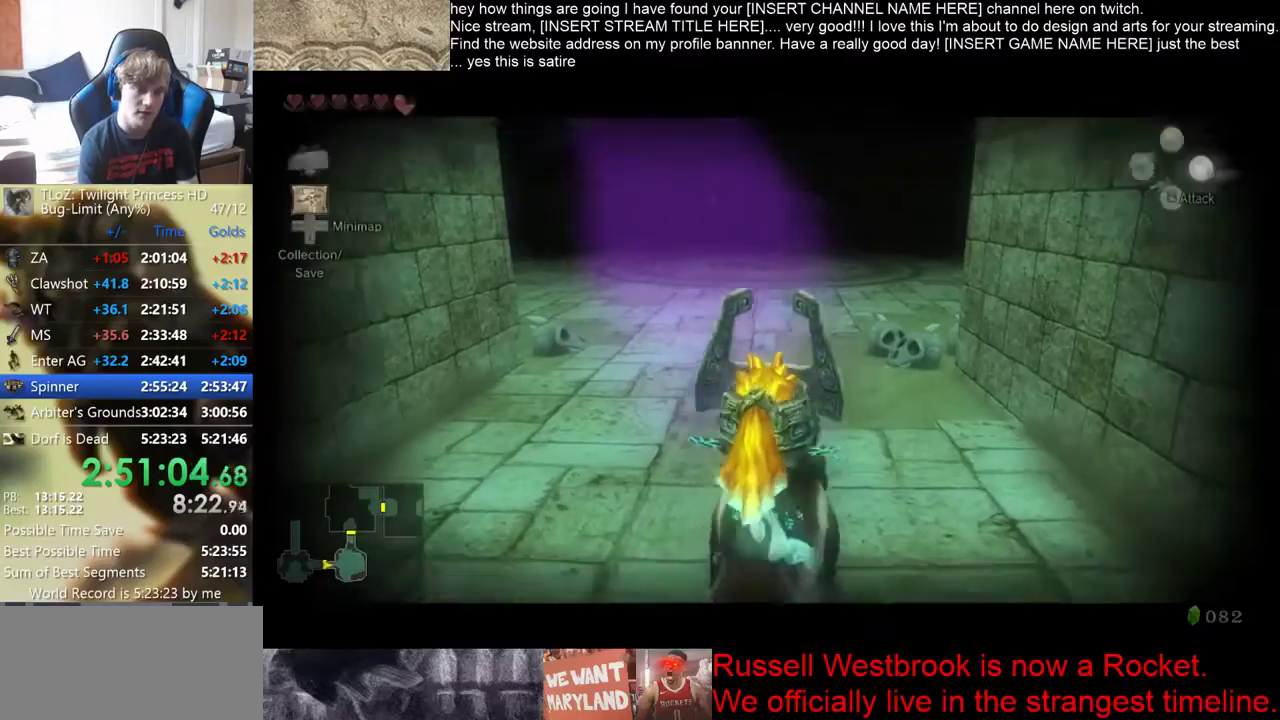
{"buttons": [], "left_stick": "up", "right_stick": "center"}
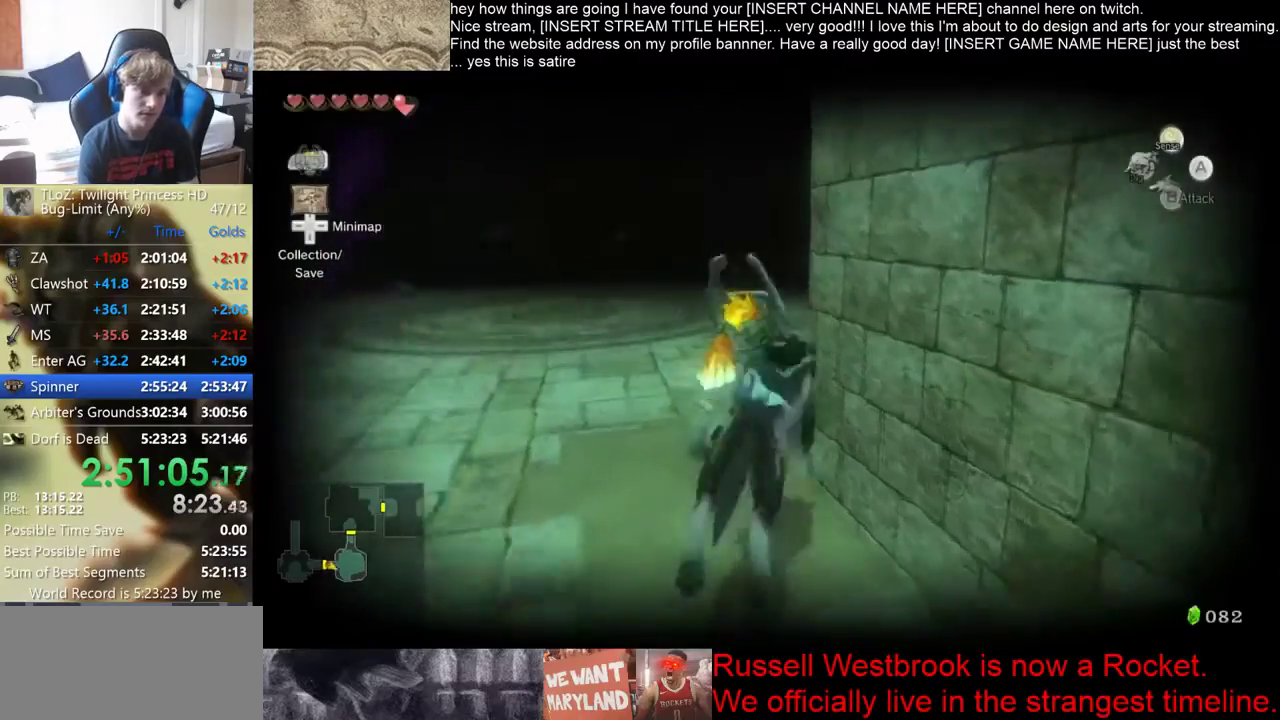
{"buttons": [], "left_stick": "up", "right_stick": "center"}
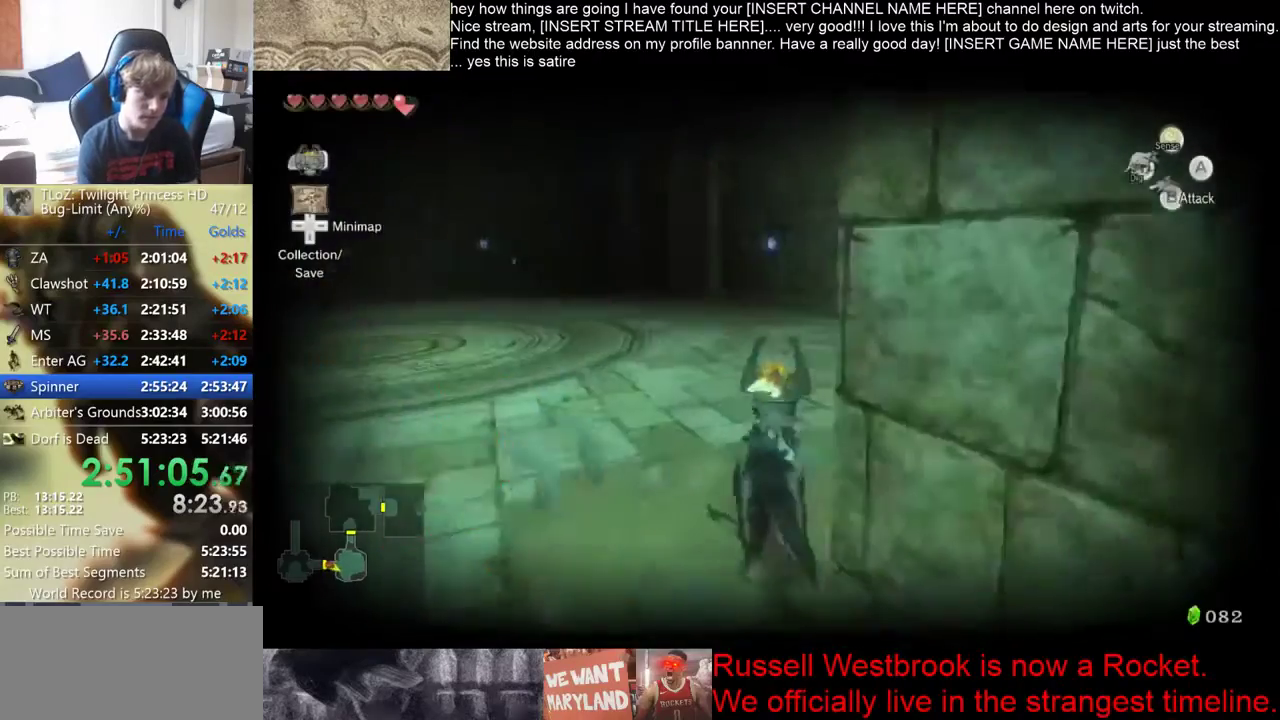
{"buttons": [], "left_stick": "up", "right_stick": "center"}
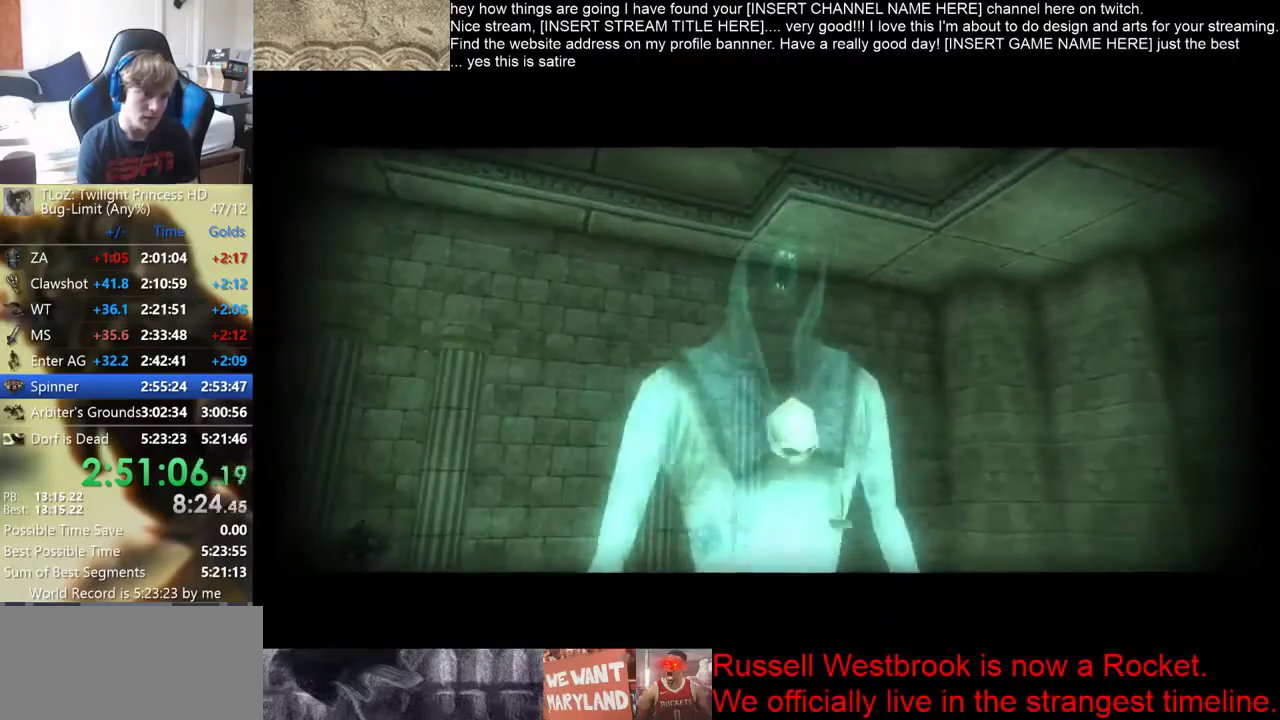
{"buttons": [], "left_stick": "up", "right_stick": "center"}
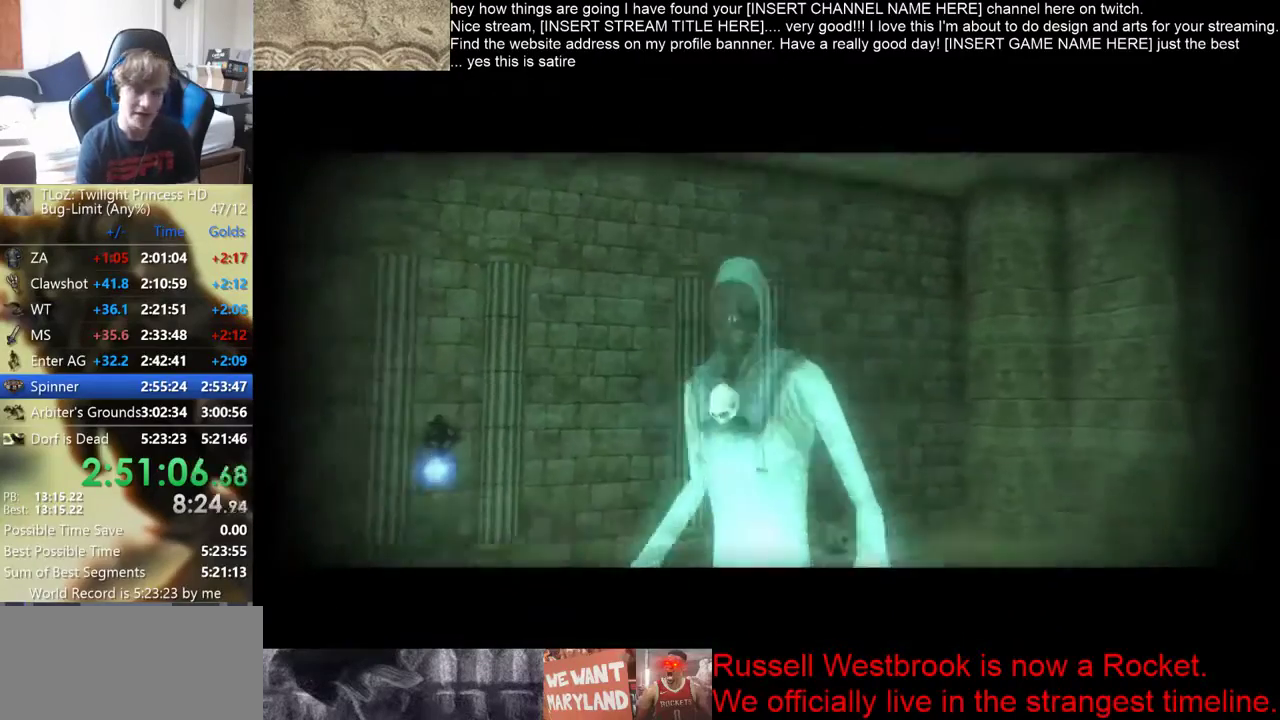
{"buttons": [], "left_stick": "up", "right_stick": "center"}
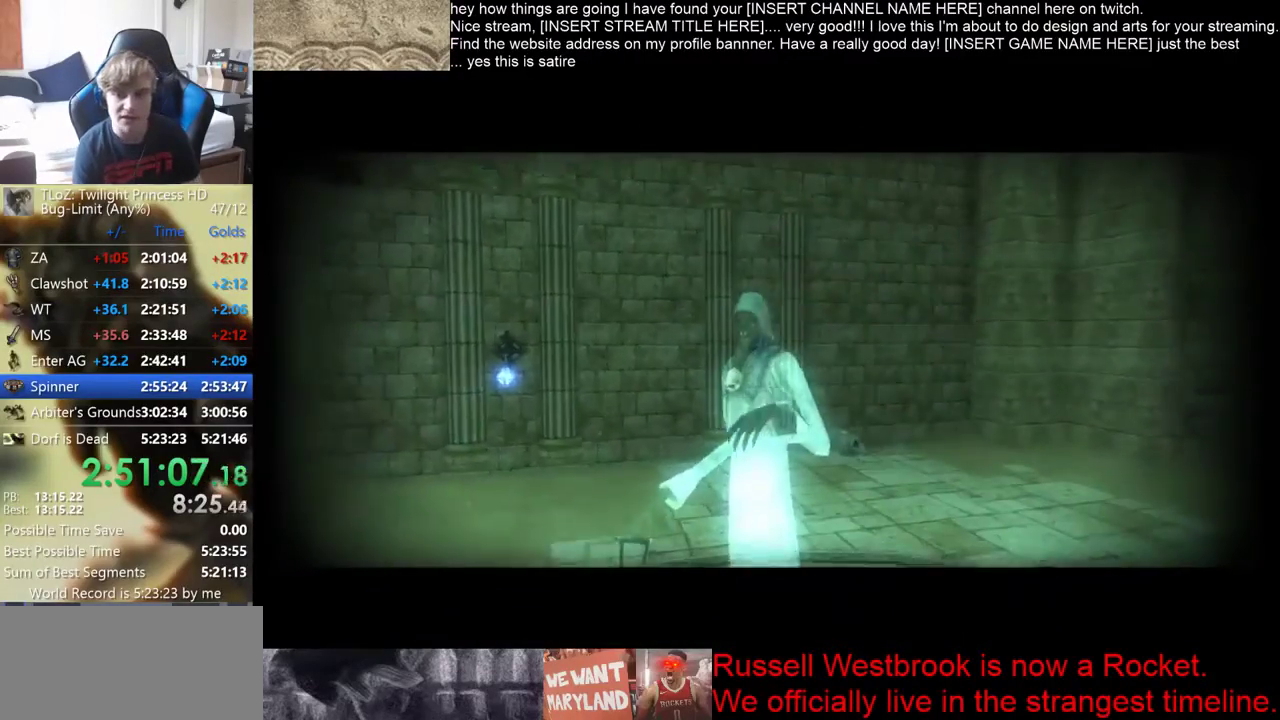
{"buttons": [], "left_stick": "center", "right_stick": "center", "events": [[133, "left_stick", "center"]]}